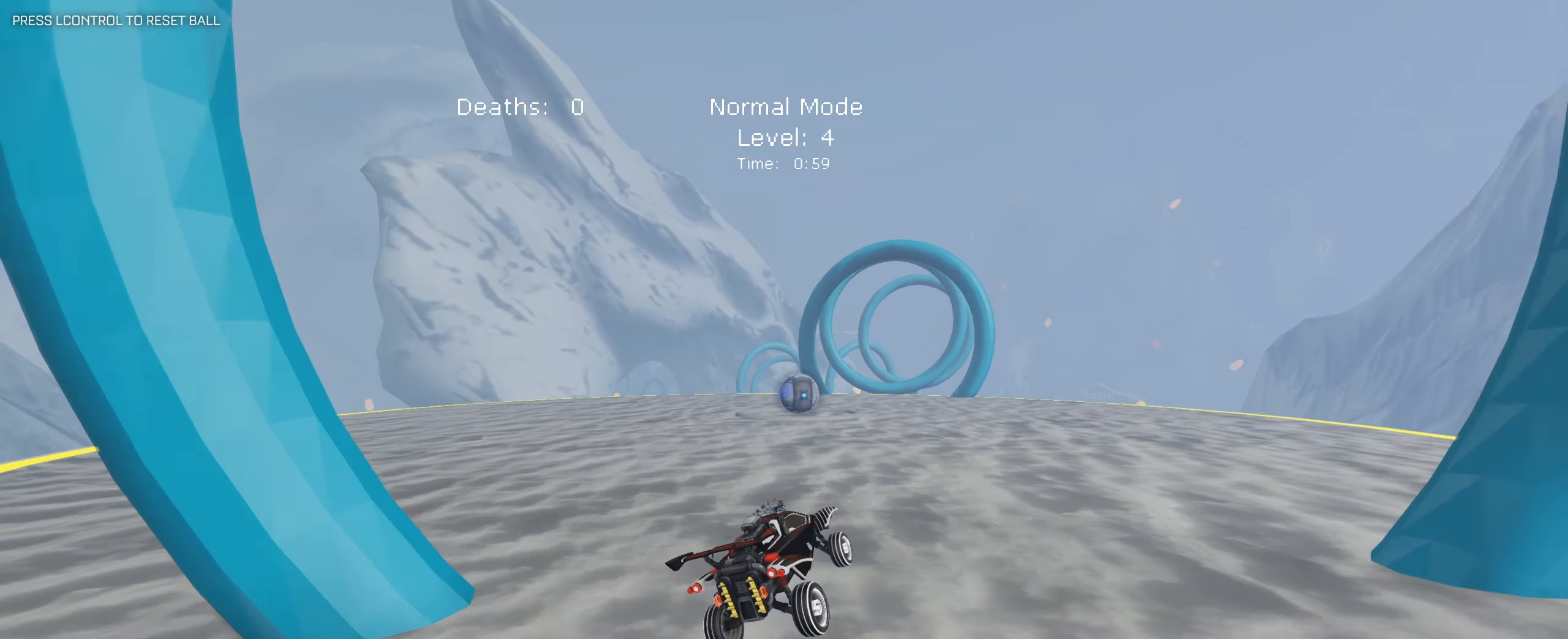
Gameplay with keyboard and mouse; each line is a JSON object with the keys and mouse buttons held at the frame after it. "events" lists presses ("down") and releases ("up") of "1", "2", "3", "4", "5", "a", "alt", "b", "c", "ctrl", "d", "e", "f", "g", "q", "r", "s", "shift", "space", "t", "tab", "tilde", "v", "w", "x", "z", "mouse_left", "mouse_wheel", "mouse_right", "mouse_mb4" and "mouse_mb5" between this image and that frame as [ms after this image, input, new state], when the widget could be followed in between. "mouse_left", "mouse_wheel", "mouse_right", "mouse_mb4", "mouse_mb5" = the "left", "wheel", "right", "mb4", "mb5" buttons of the "mouse" list. No other keys are recorded. "wheel" means that the mouse wheel is clicked or scrolled. Mouse movement is not recorded.
{"keys": ["a", "w"], "mouse": [], "events": [[33, "shift", "up"], [250, "a", "down"]]}
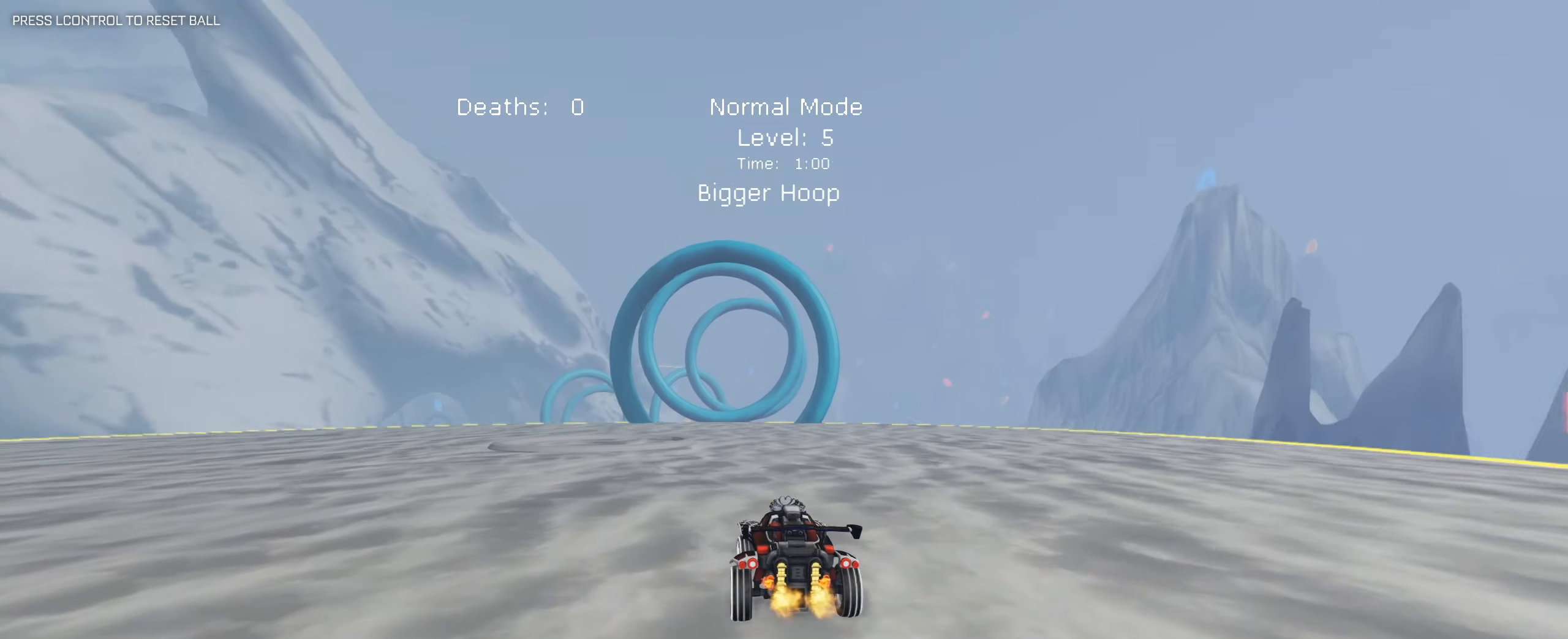
{"keys": [], "mouse": [], "events": [[33, "a", "up"], [367, "d", "down"], [367, "w", "up"], [433, "d", "up"]]}
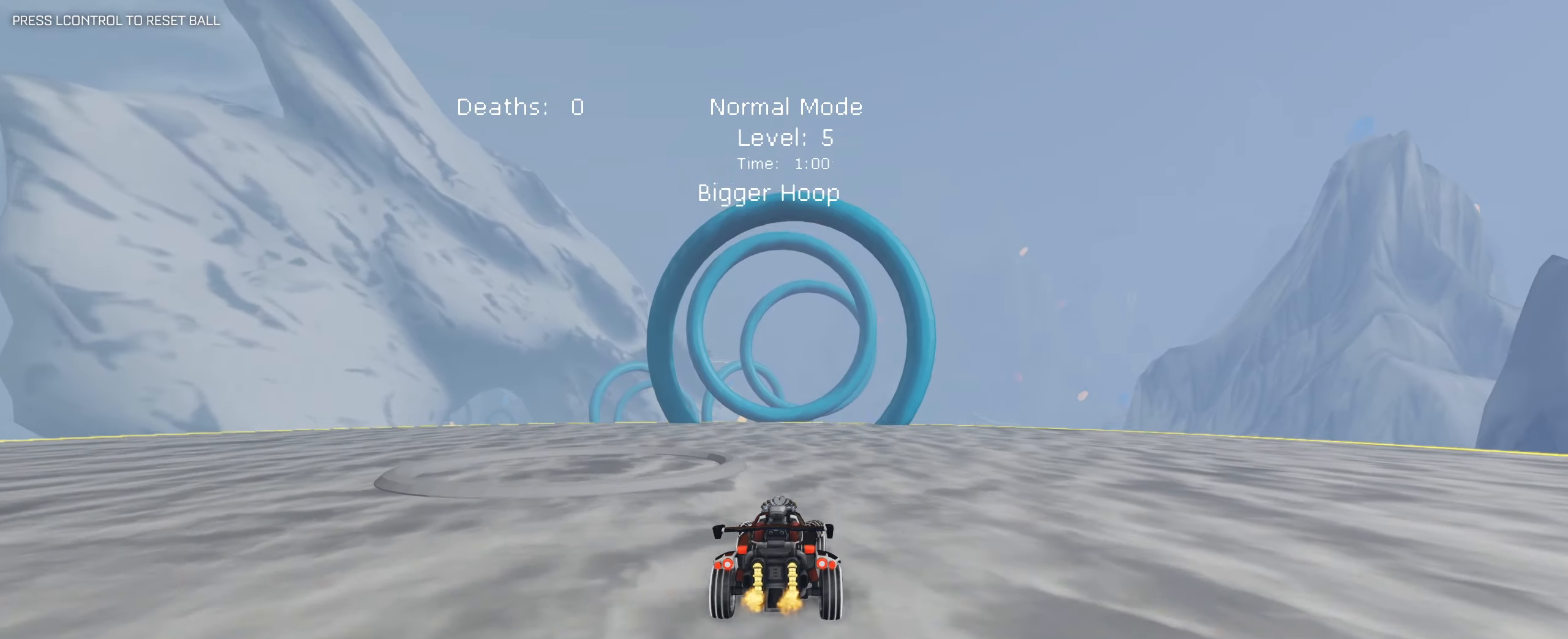
{"keys": ["d", "q", "s"], "mouse": ["left"], "events": [[100, "mouse_right", "down"], [100, "s", "down"], [183, "d", "down"], [233, "mouse_left", "down"], [350, "mouse_right", "up"], [467, "q", "down"]]}
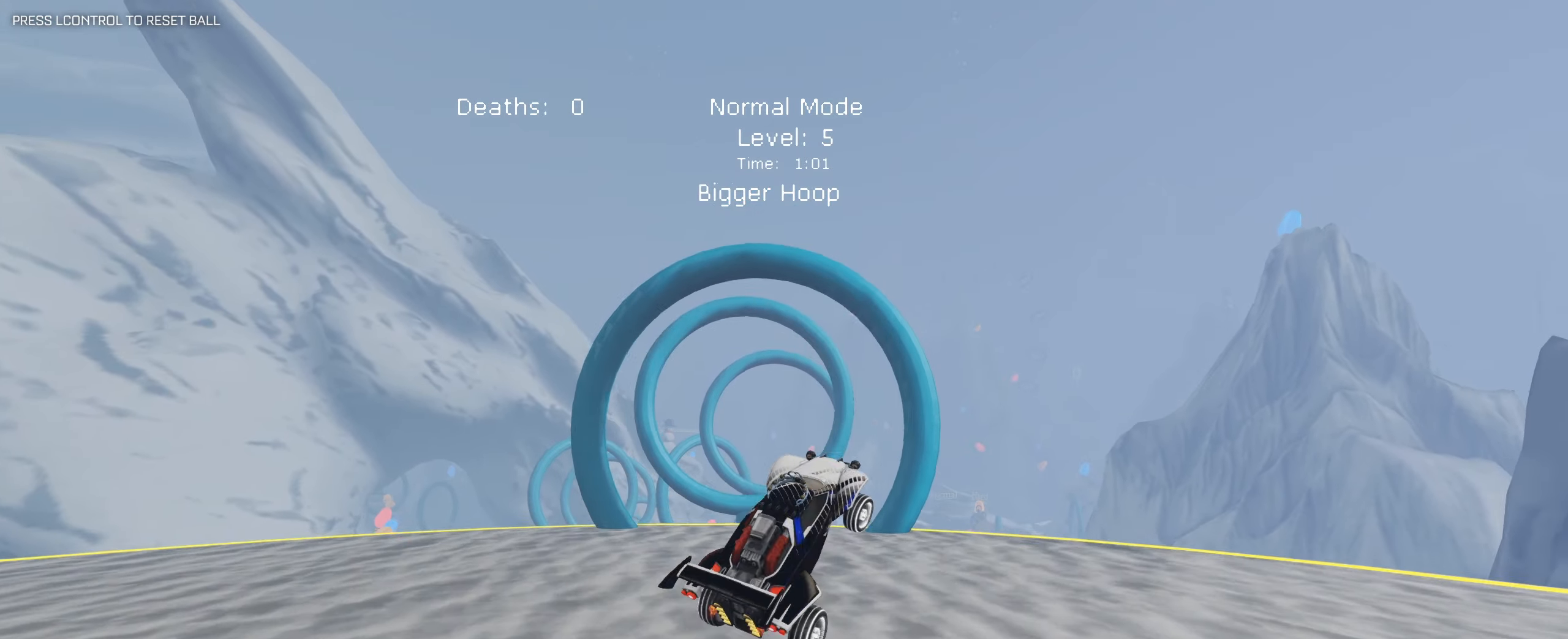
{"keys": ["d", "q"], "mouse": ["left"], "events": [[17, "mouse_left", "up"], [17, "s", "up"], [200, "mouse_left", "down"], [350, "mouse_left", "up"], [483, "mouse_left", "down"]]}
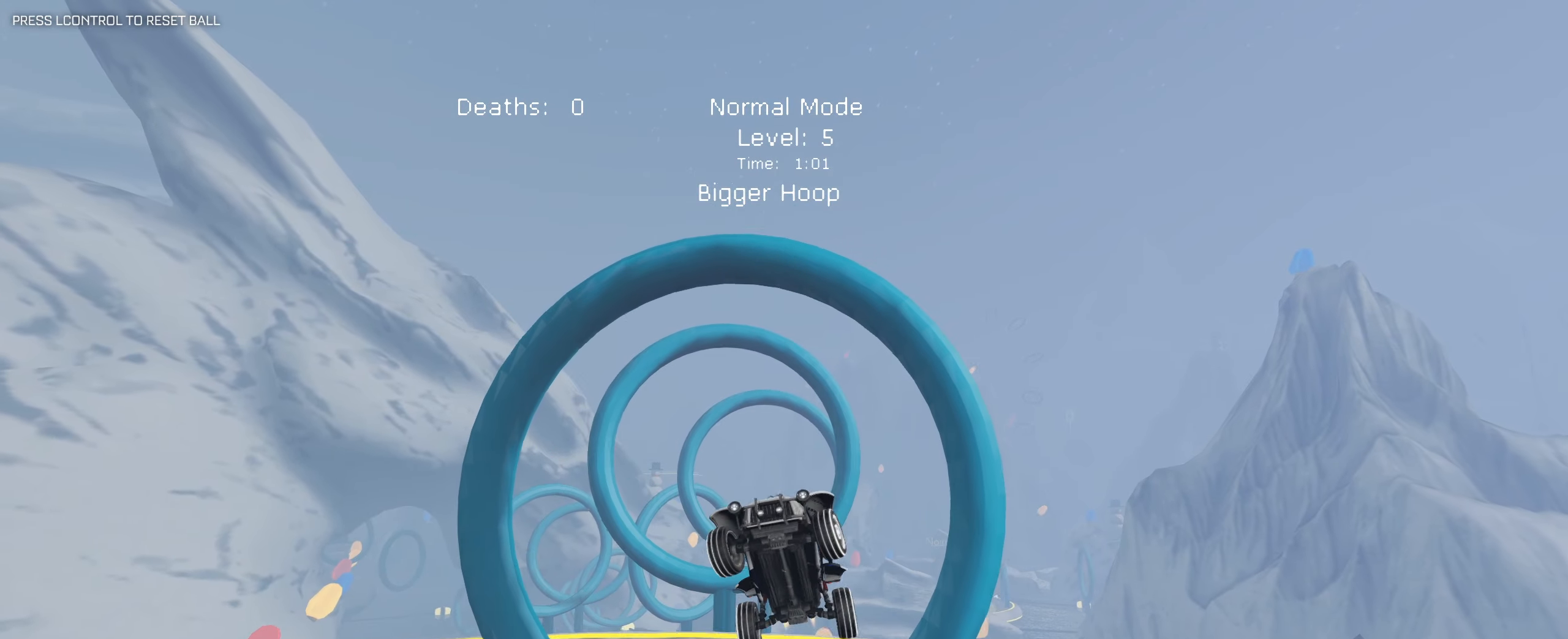
{"keys": ["q"], "mouse": ["left"], "events": [[183, "s", "down"], [367, "mouse_left", "up"], [367, "s", "up"], [483, "d", "up"], [500, "mouse_left", "down"]]}
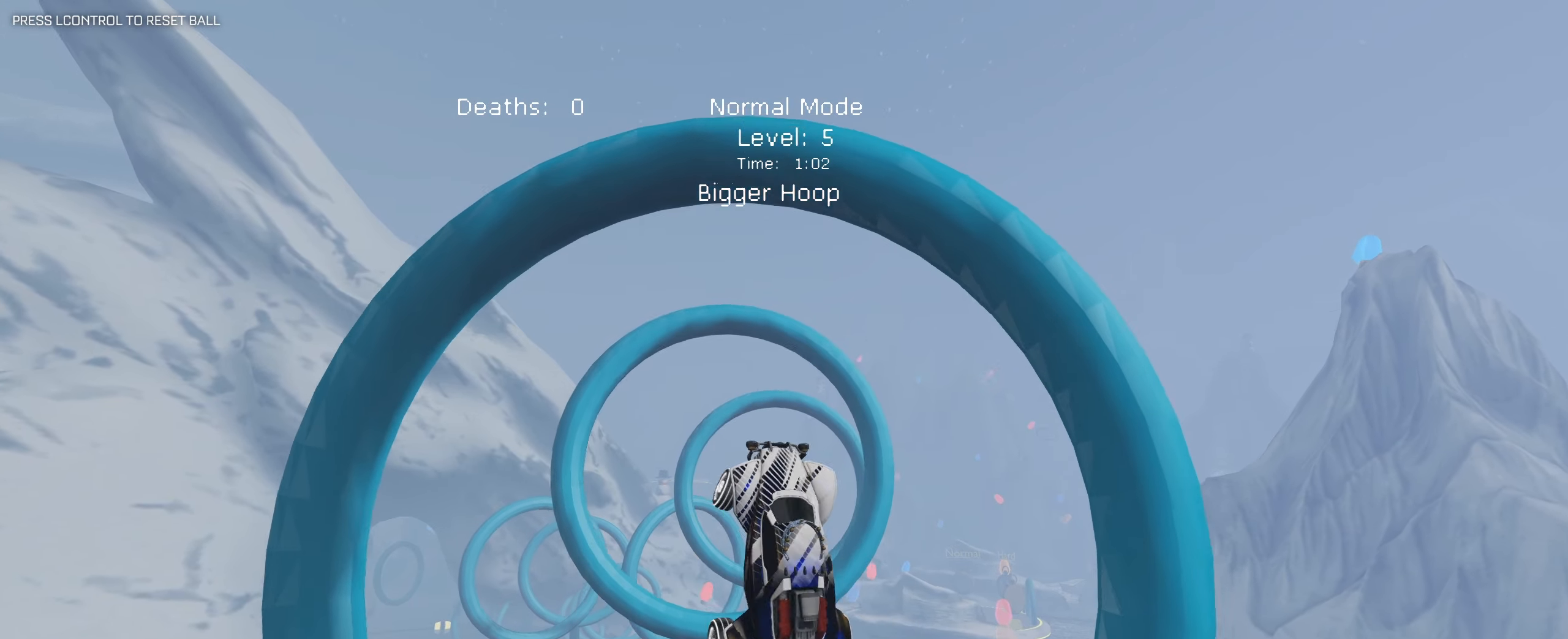
{"keys": ["d", "q", "s"], "mouse": [], "events": [[233, "d", "down"], [283, "s", "down"], [383, "mouse_left", "up"]]}
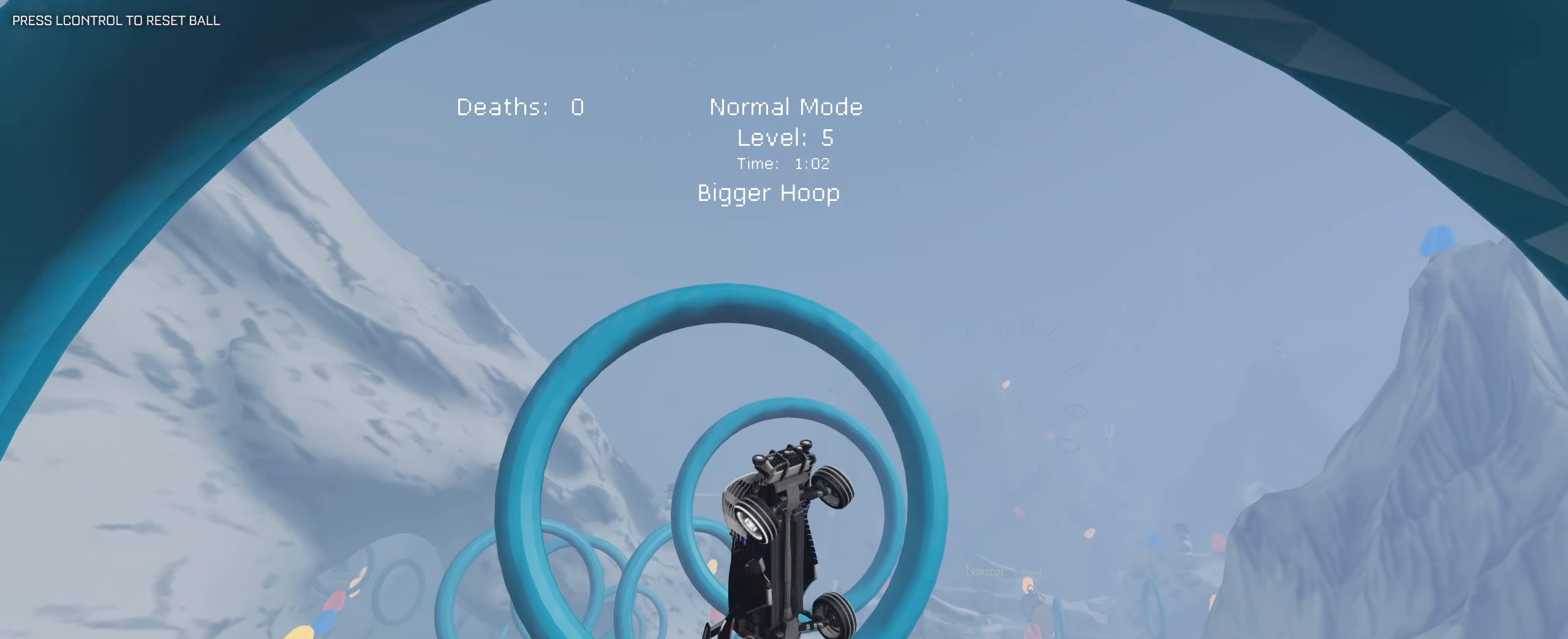
{"keys": ["d", "q", "s"], "mouse": [], "events": [[17, "s", "up"], [167, "mouse_left", "down"], [350, "mouse_left", "up"], [350, "s", "down"]]}
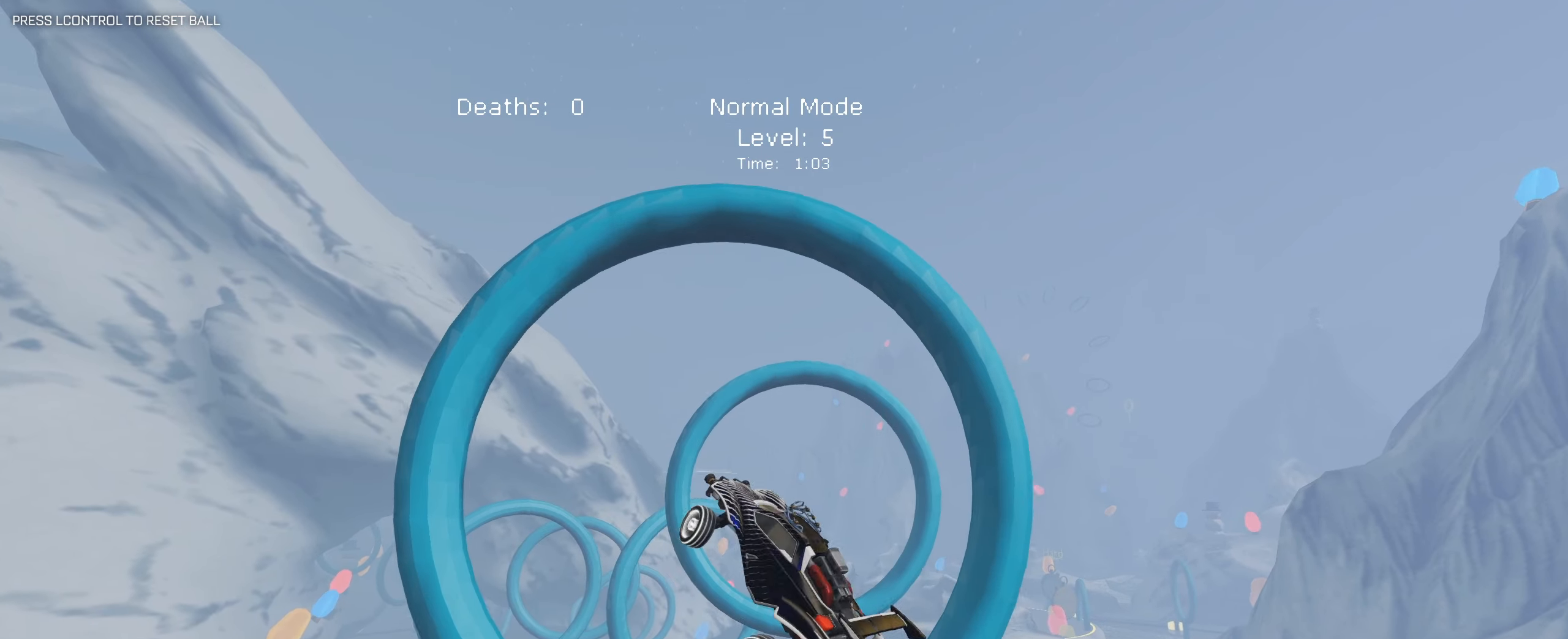
{"keys": ["d", "q", "s"], "mouse": ["left"], "events": [[33, "mouse_left", "down"], [267, "s", "up"], [450, "s", "down"]]}